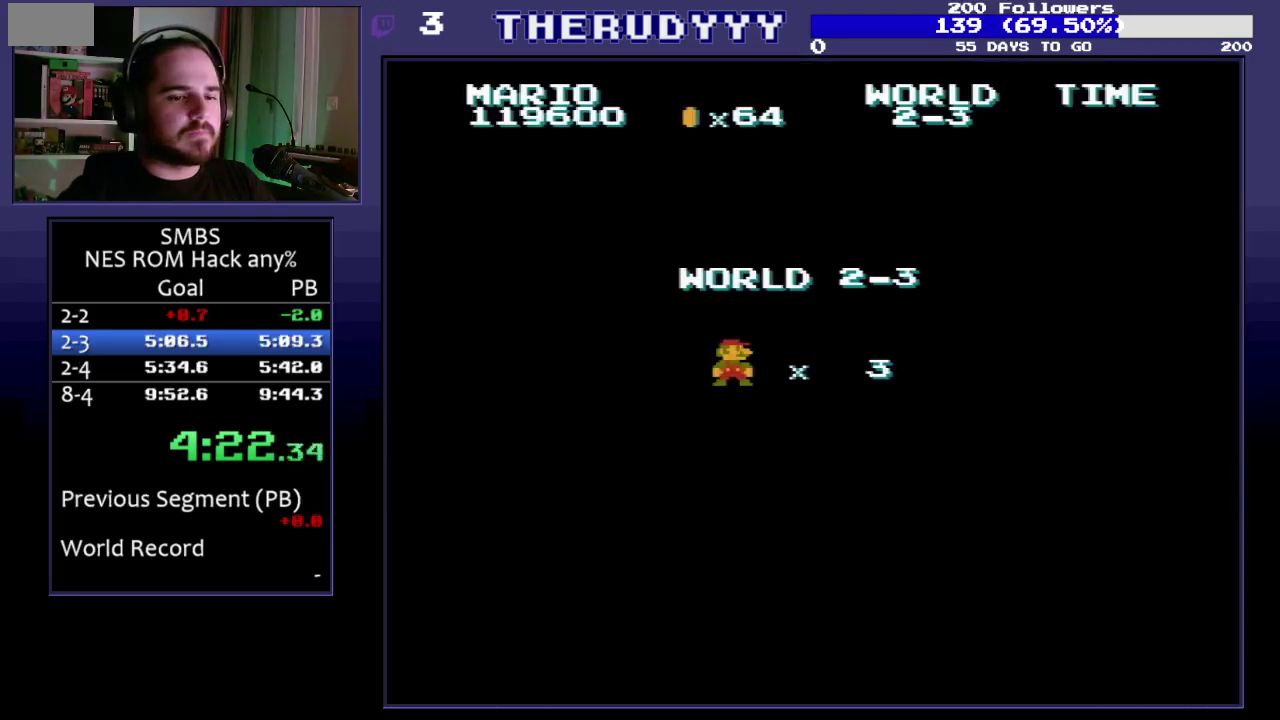
Gameplay with a controller (Nintendo layout); each line is a JSON object with the inputs held at the frame after it. "events" lists button and stick changes between this image and that frame as [ms after this image, input, new state], when the widget could be followed in between. Not read: L3 R3.
{"buttons": ["B", "DPAD_RIGHT"], "events": [[133, "DPAD_RIGHT", "down"], [400, "B", "down"]]}
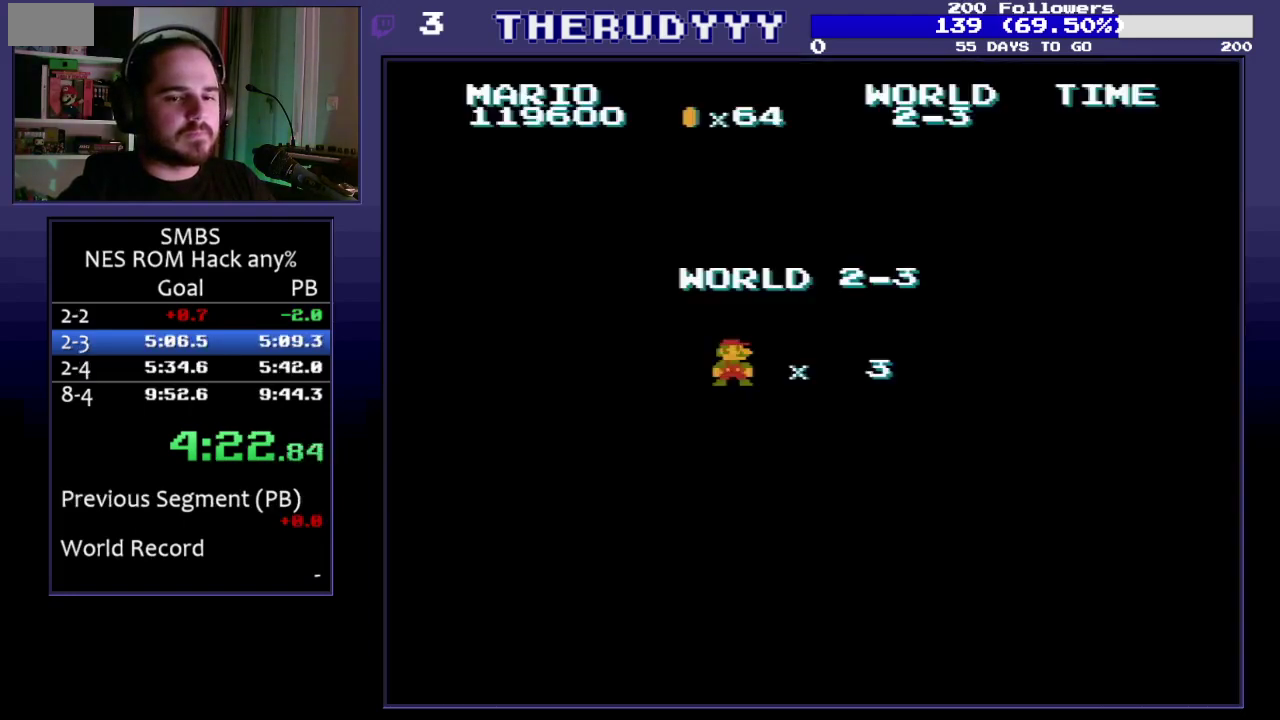
{"buttons": ["B", "DPAD_RIGHT"], "events": []}
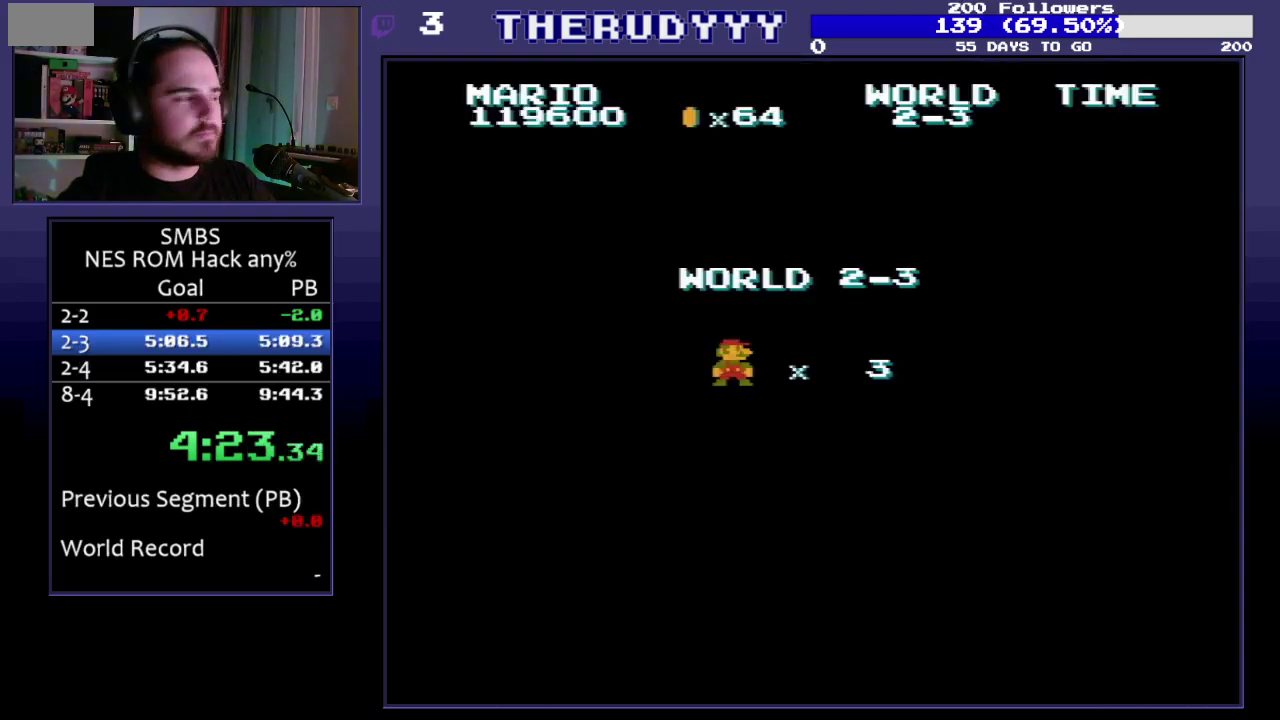
{"buttons": ["B", "DPAD_RIGHT"], "events": []}
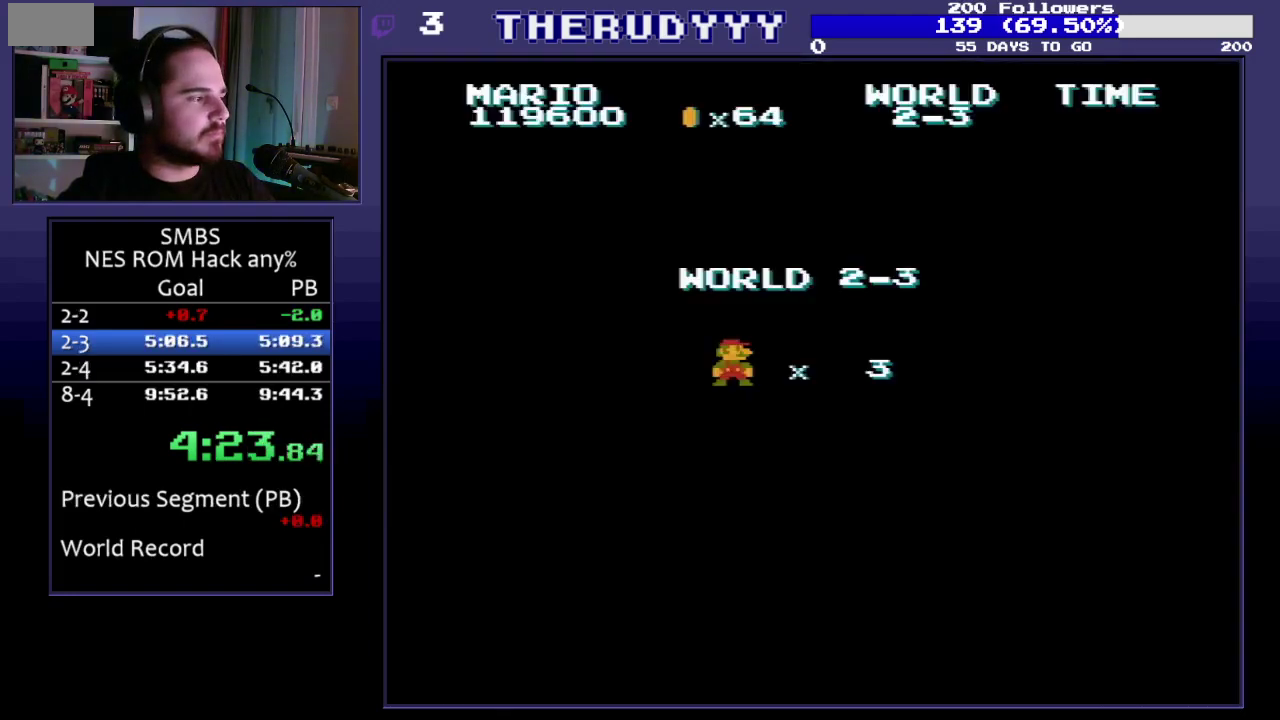
{"buttons": ["B", "DPAD_RIGHT"], "events": []}
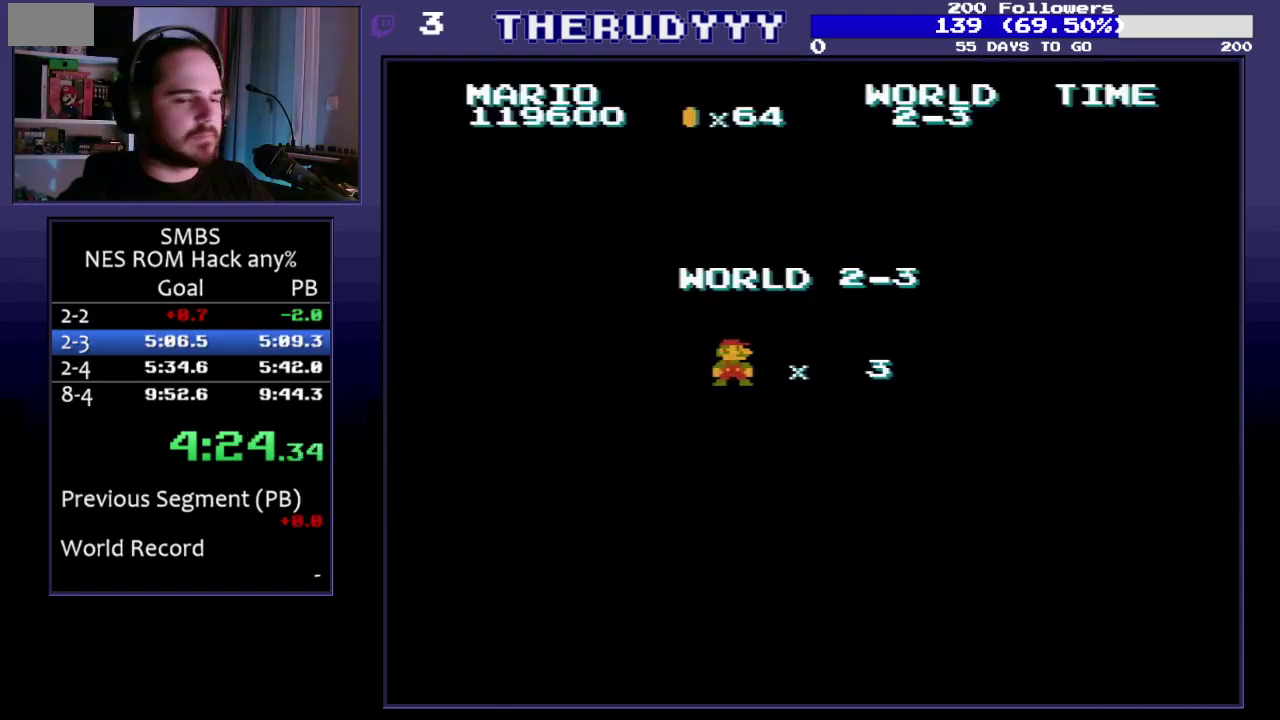
{"buttons": ["B", "DPAD_RIGHT"], "events": []}
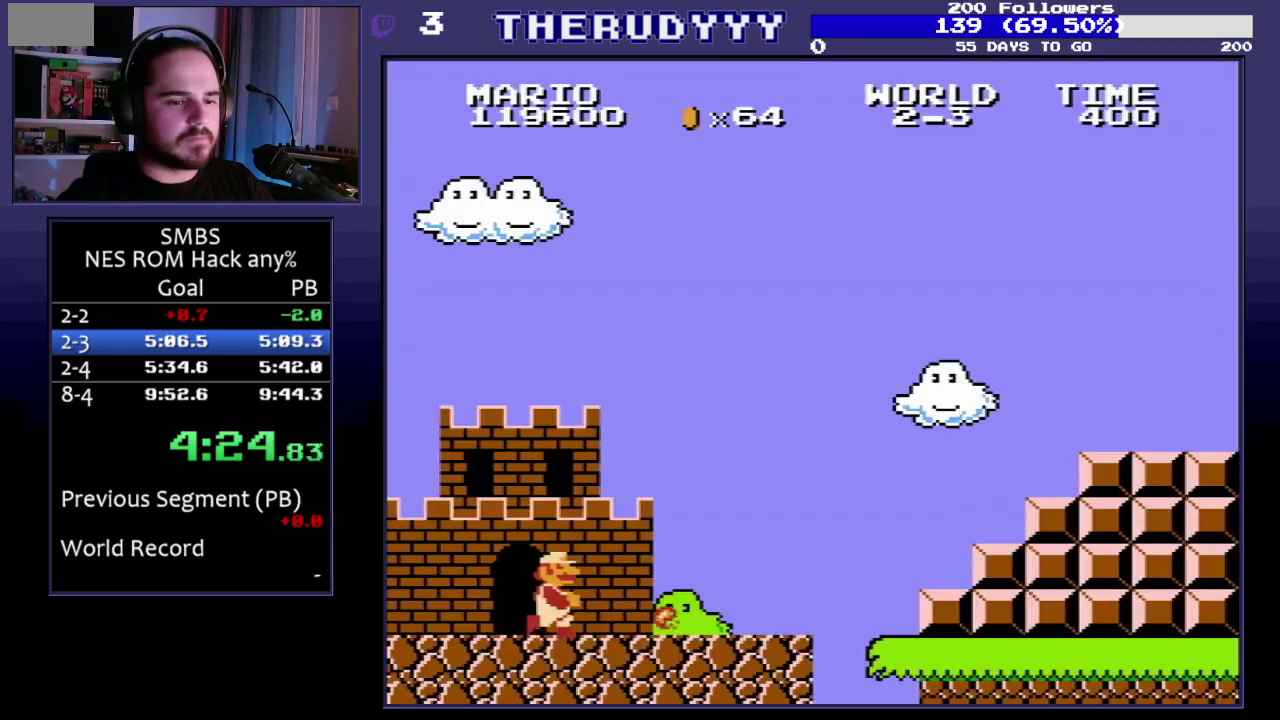
{"buttons": ["B", "DPAD_RIGHT"], "events": []}
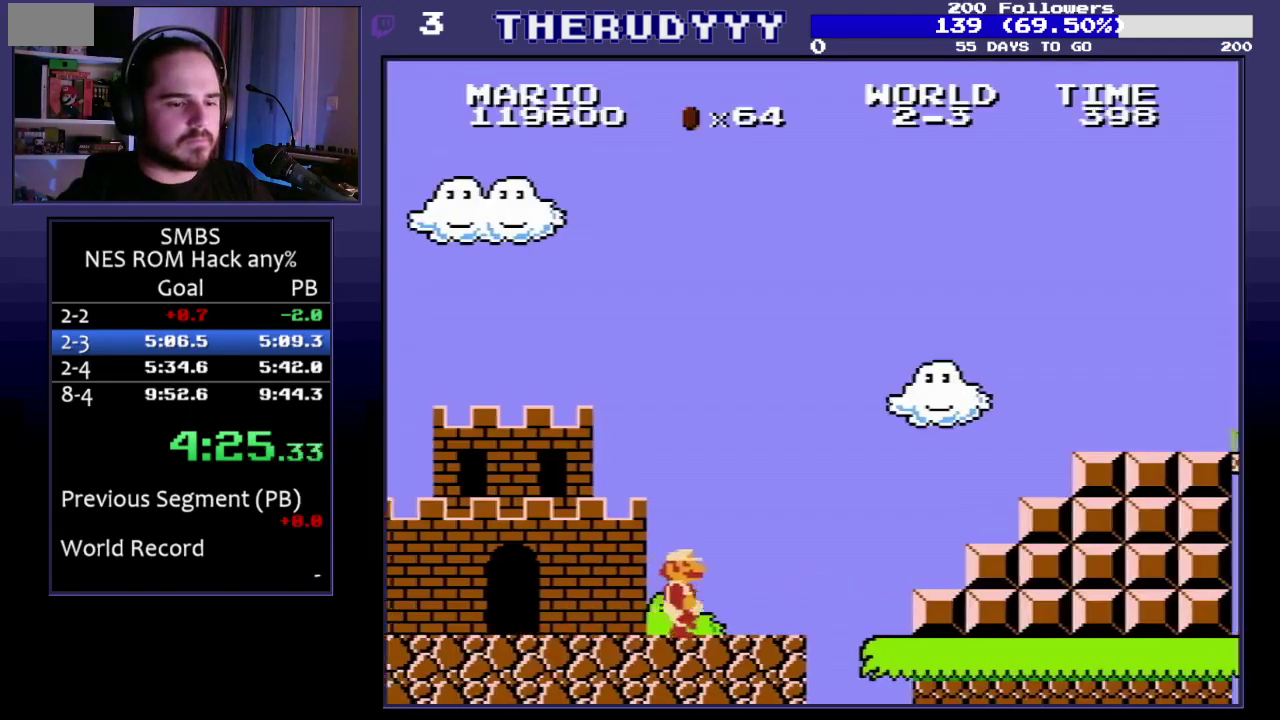
{"buttons": ["A", "B", "DPAD_RIGHT"], "events": [[217, "A", "down"]]}
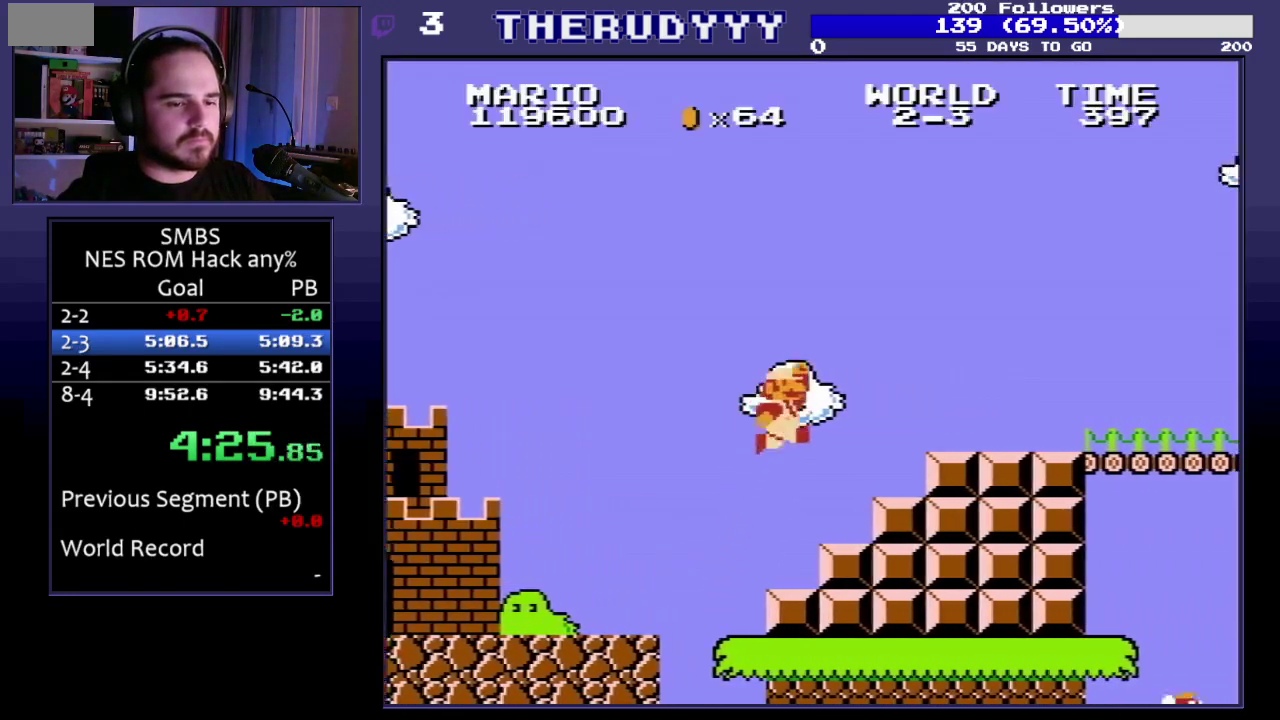
{"buttons": ["B", "DPAD_RIGHT"], "events": [[150, "A", "up"]]}
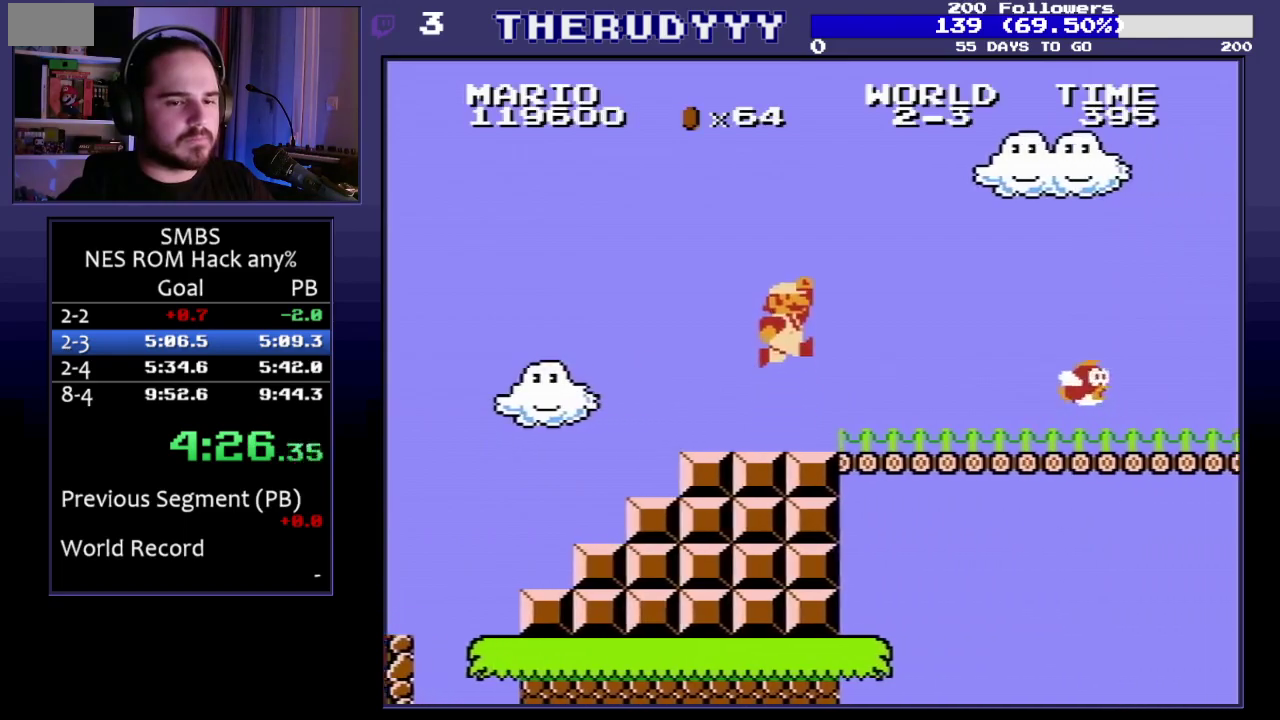
{"buttons": ["B", "DPAD_RIGHT"], "events": []}
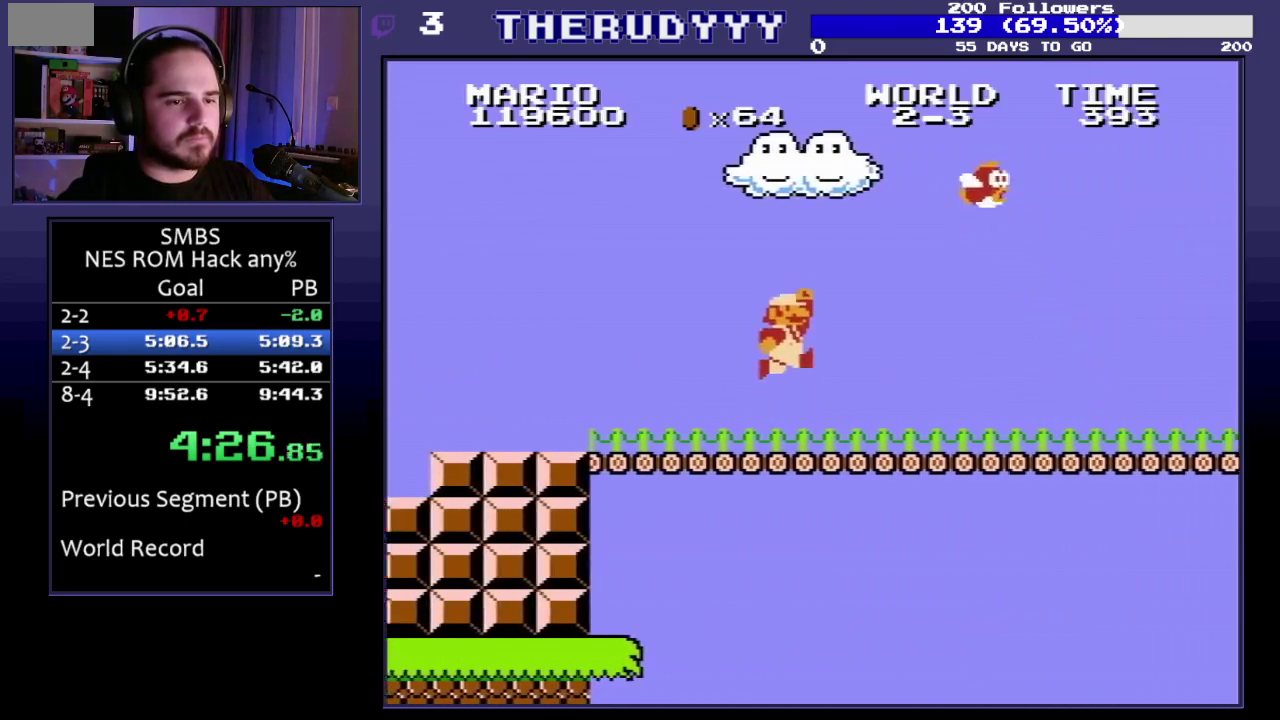
{"buttons": ["B", "DPAD_RIGHT"], "events": []}
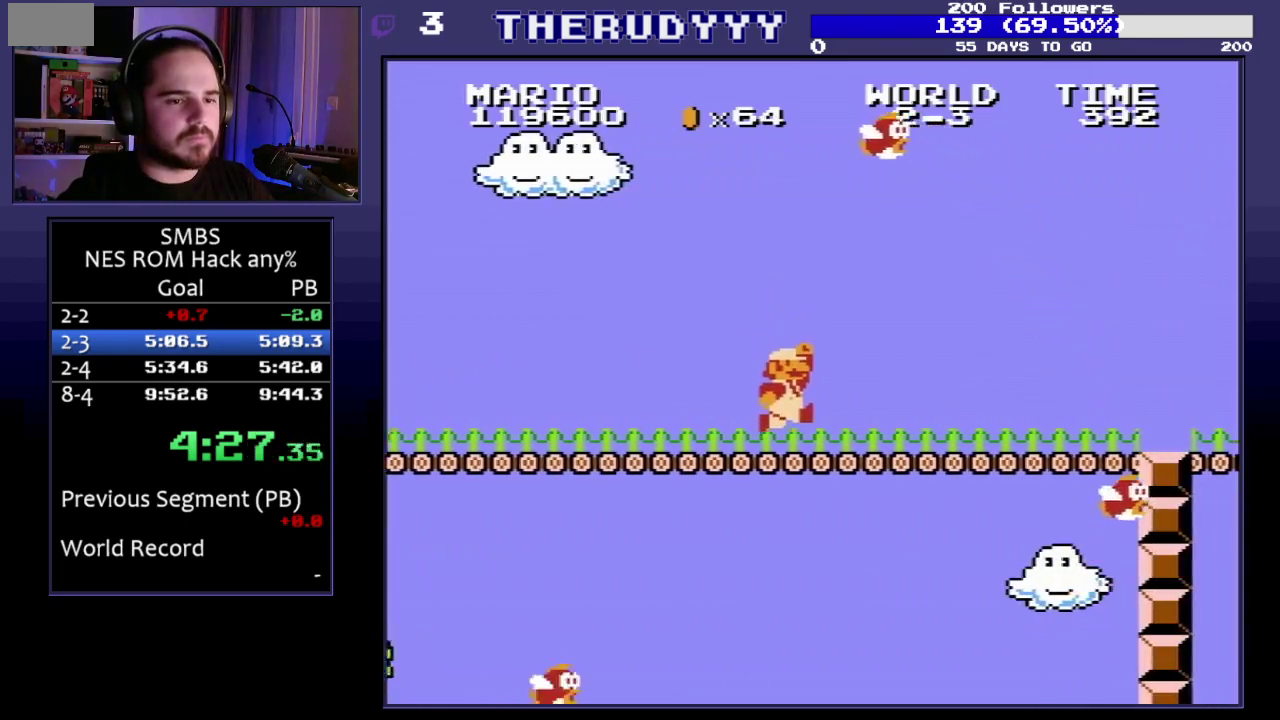
{"buttons": ["B", "DPAD_RIGHT"], "events": []}
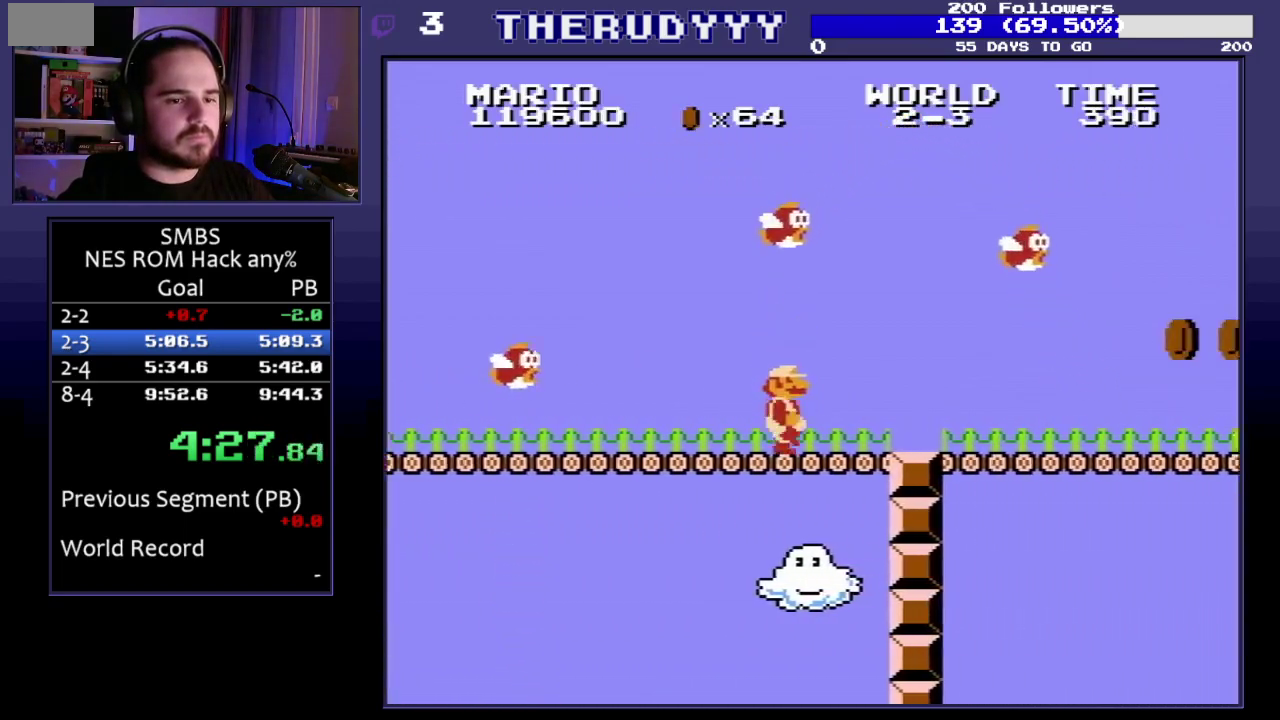
{"buttons": ["B", "DPAD_RIGHT"], "events": []}
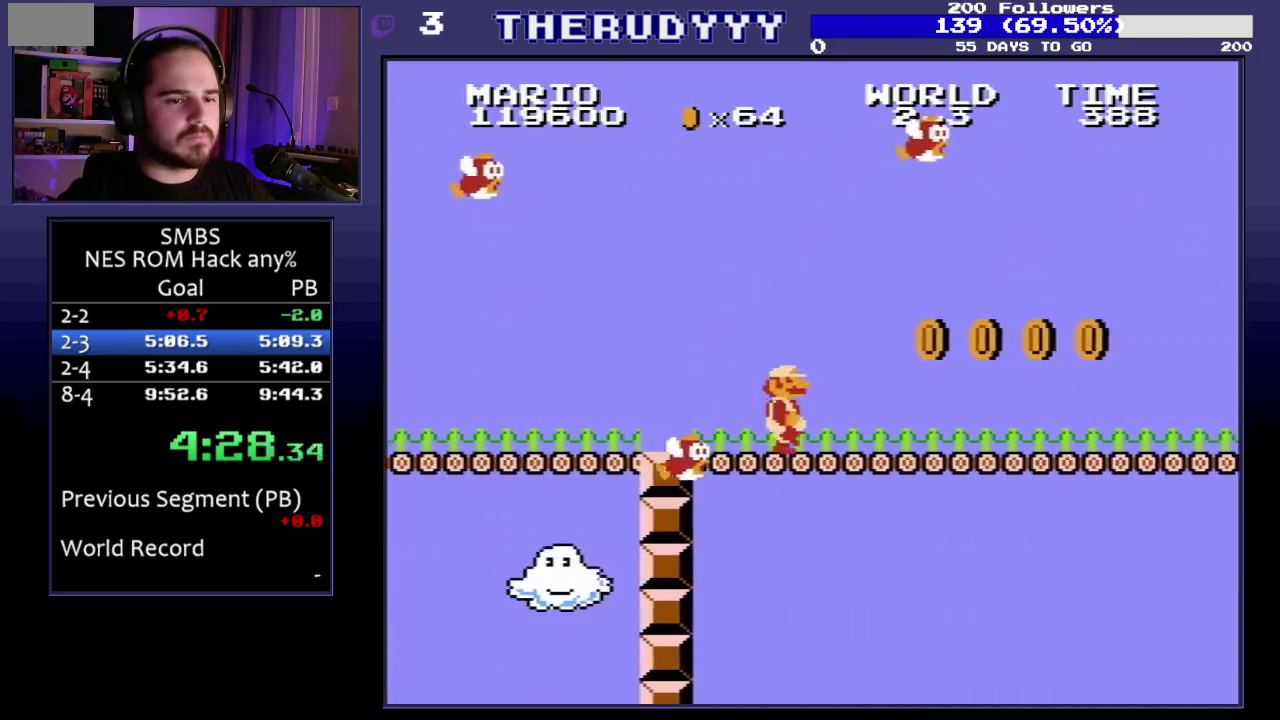
{"buttons": ["B", "DPAD_RIGHT"], "events": [[150, "A", "down"], [200, "A", "up"]]}
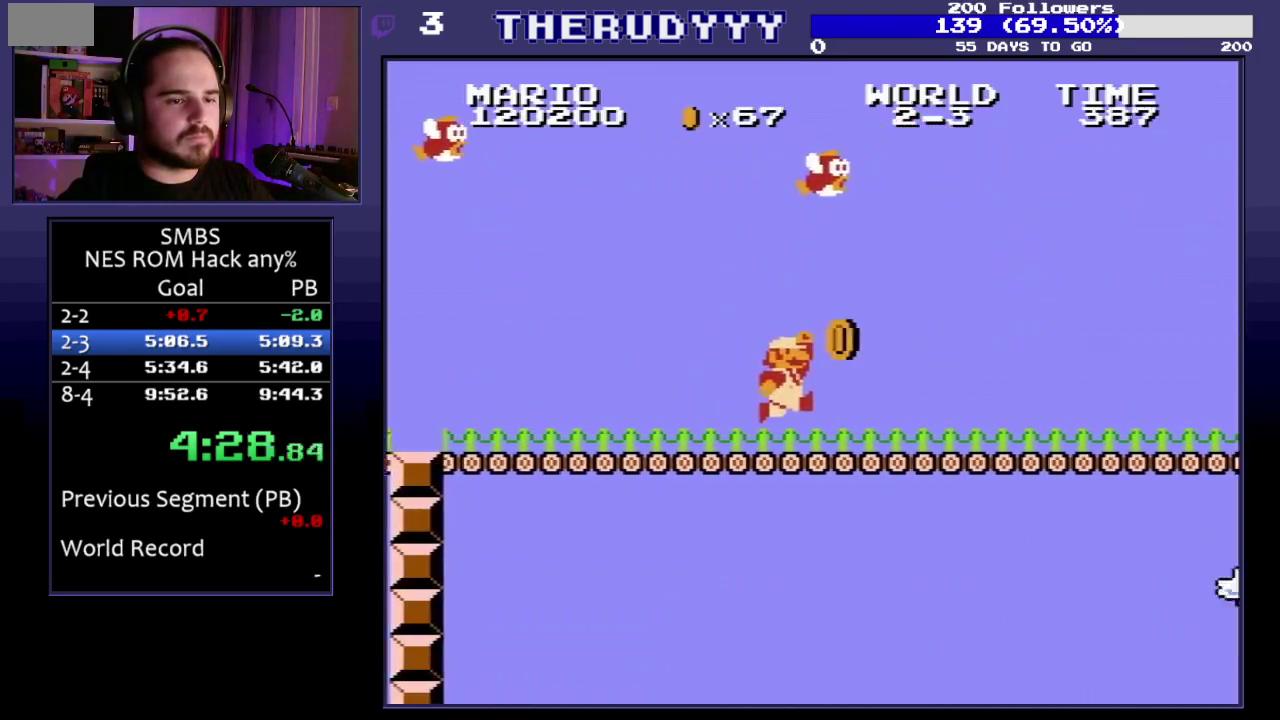
{"buttons": ["B", "DPAD_RIGHT"], "events": []}
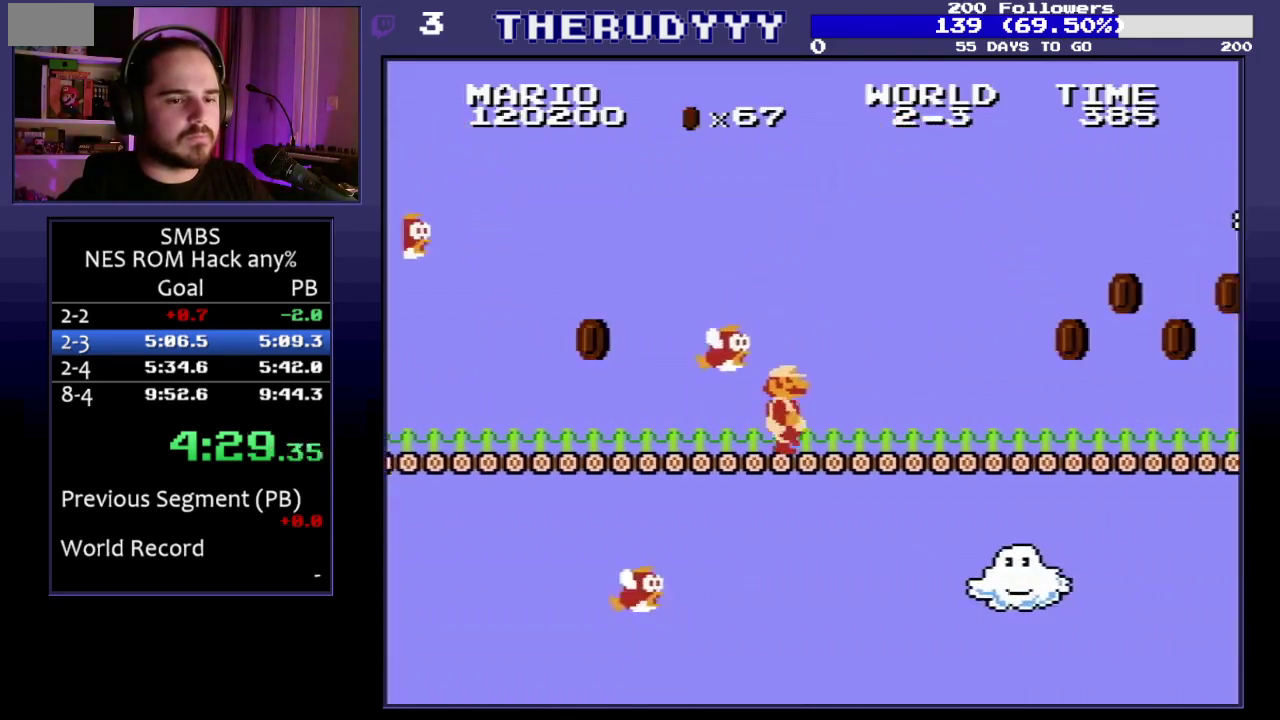
{"buttons": ["B", "DPAD_RIGHT"], "events": []}
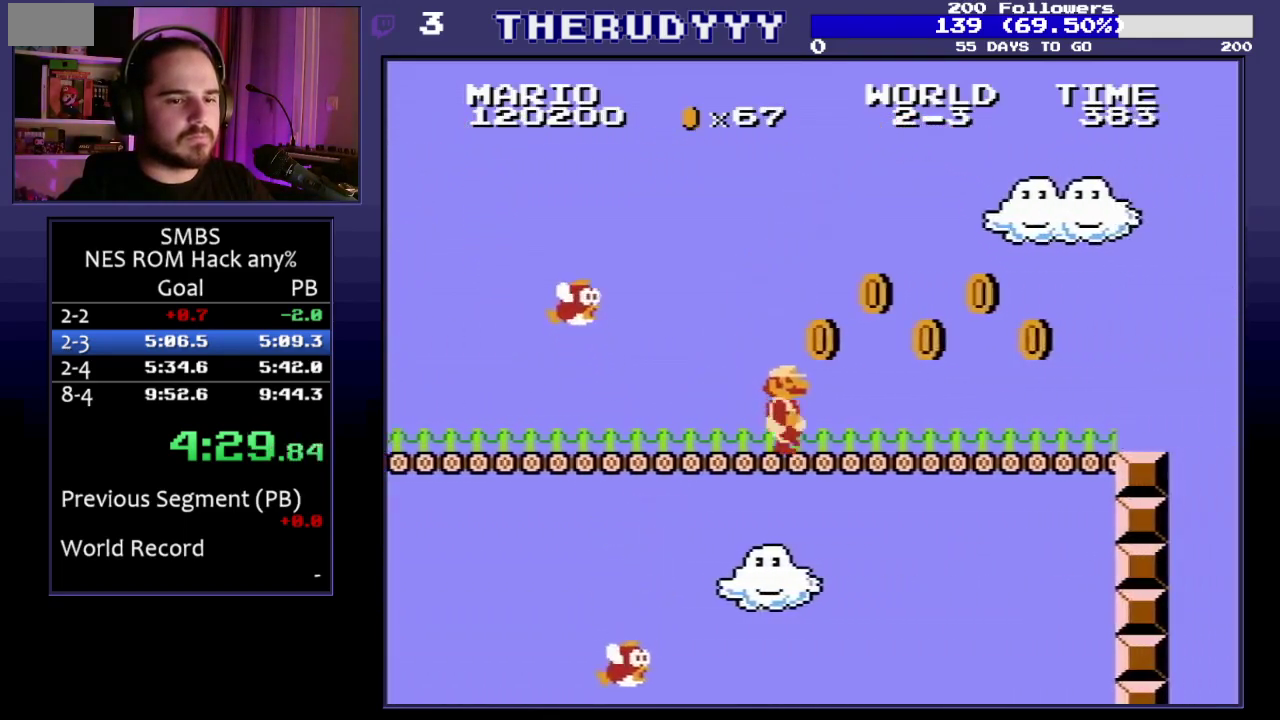
{"buttons": ["B", "DPAD_RIGHT"], "events": [[83, "A", "down"], [150, "A", "up"]]}
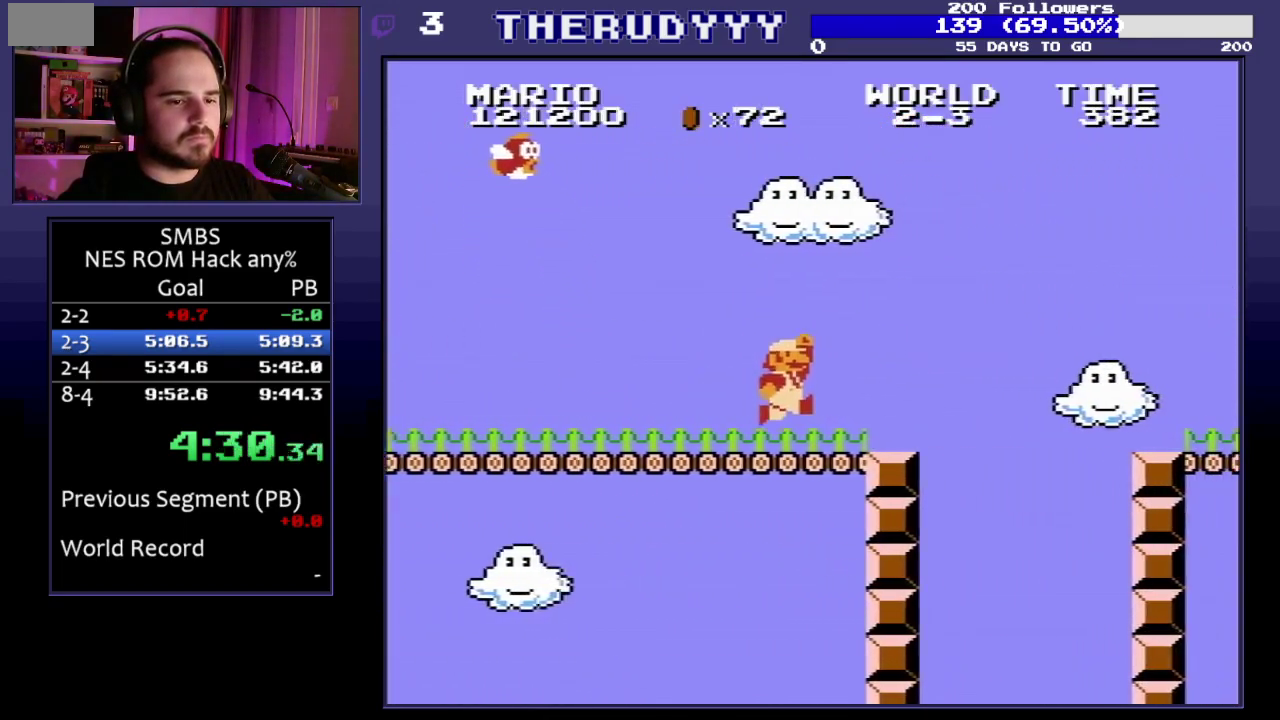
{"buttons": ["B", "DPAD_RIGHT"], "events": [[83, "A", "down"], [250, "B", "up"], [400, "A", "up"], [400, "B", "down"]]}
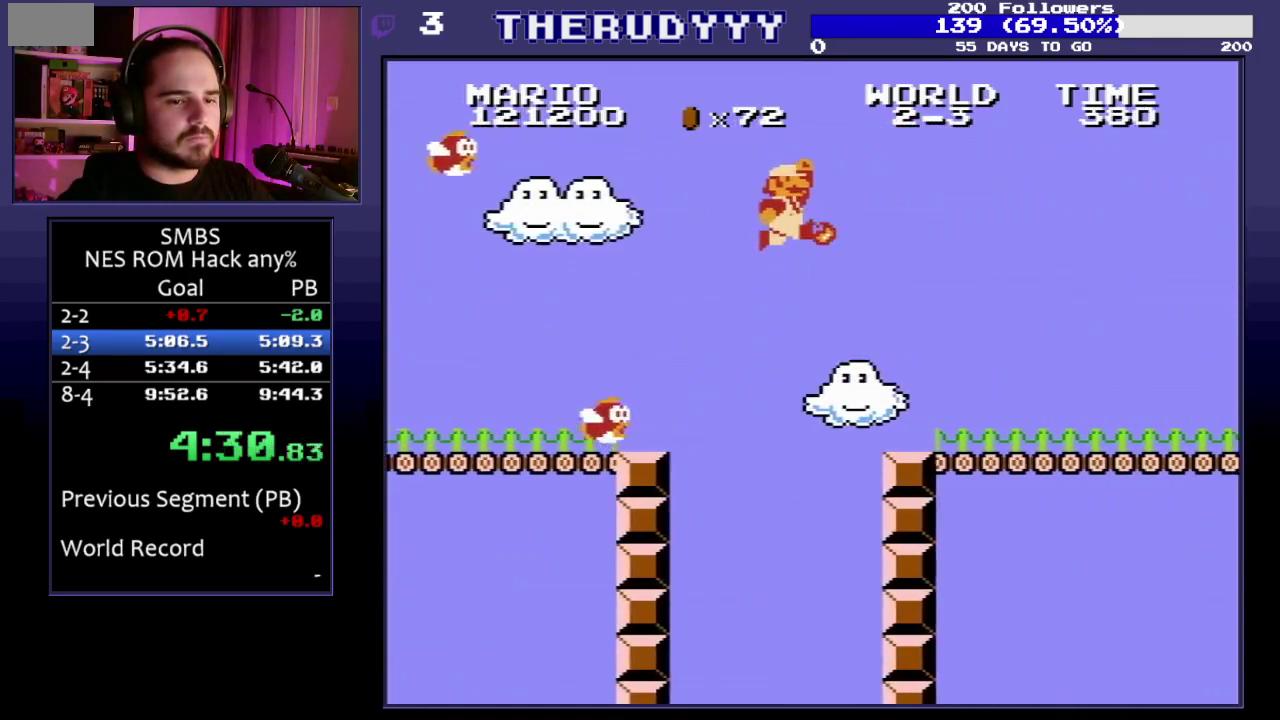
{"buttons": ["B", "DPAD_RIGHT"], "events": []}
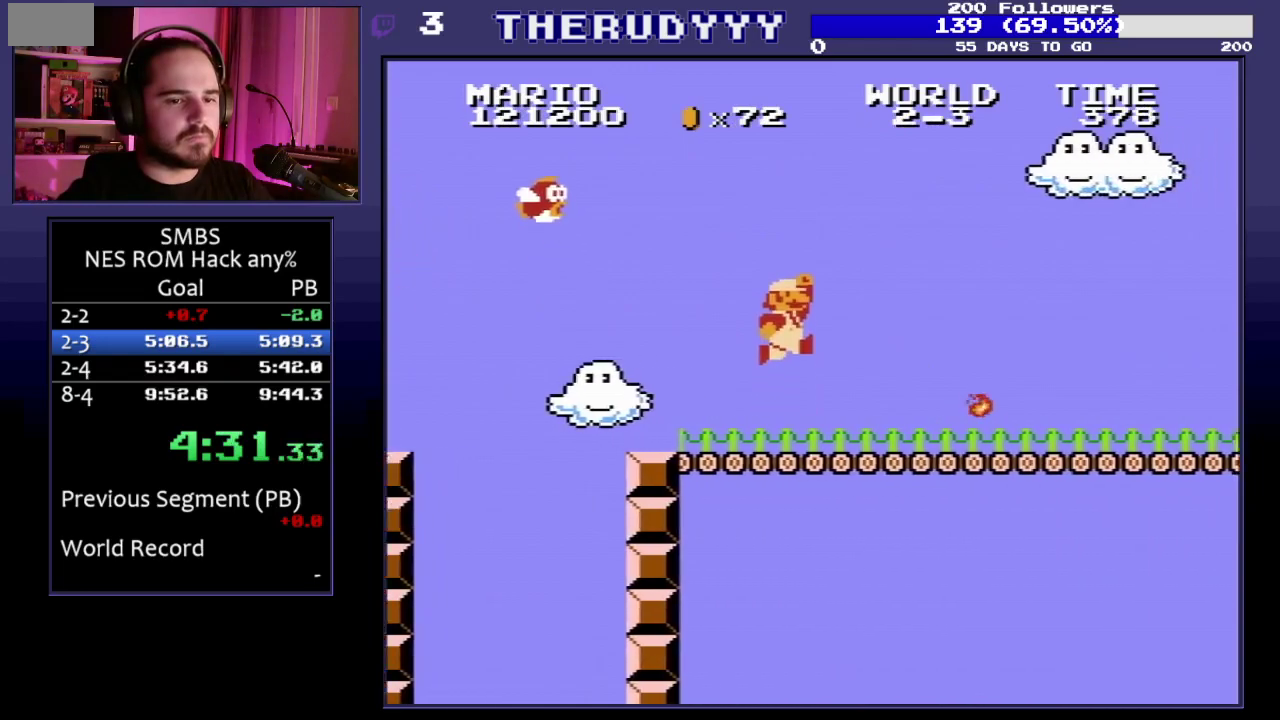
{"buttons": ["B", "DPAD_RIGHT"], "events": [[300, "A", "down"], [350, "A", "up"]]}
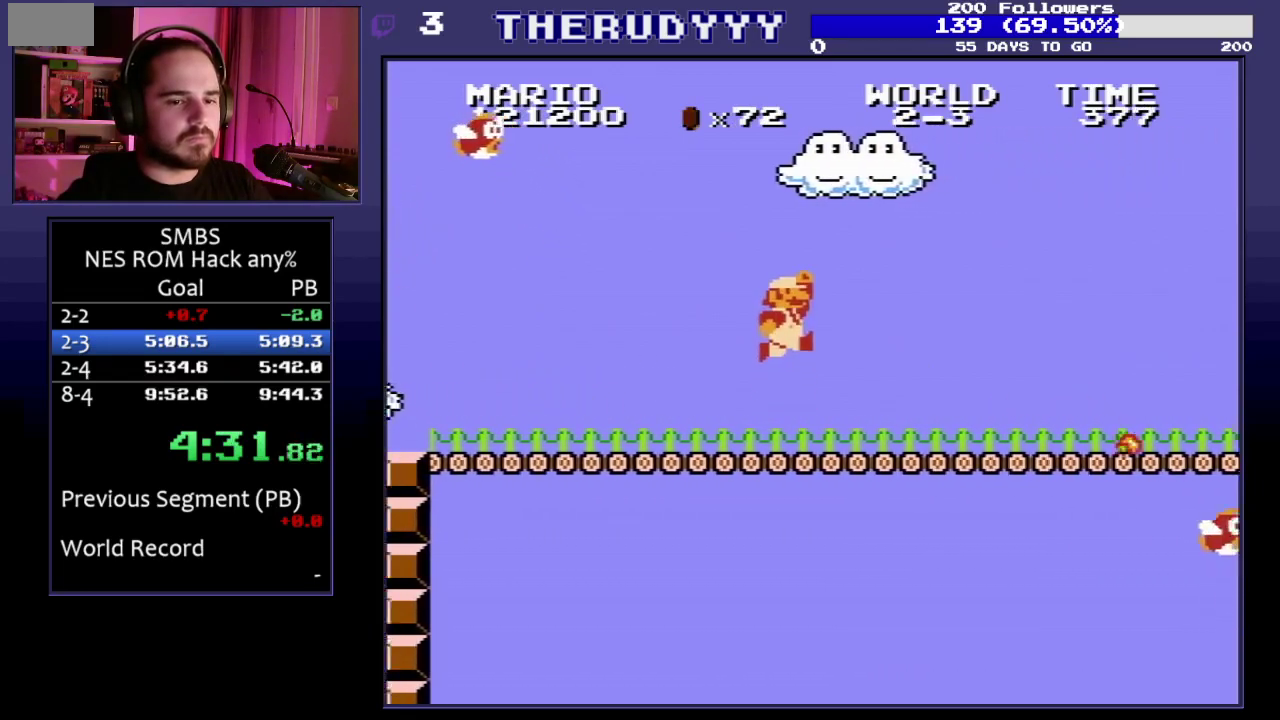
{"buttons": ["B", "DPAD_RIGHT"], "events": []}
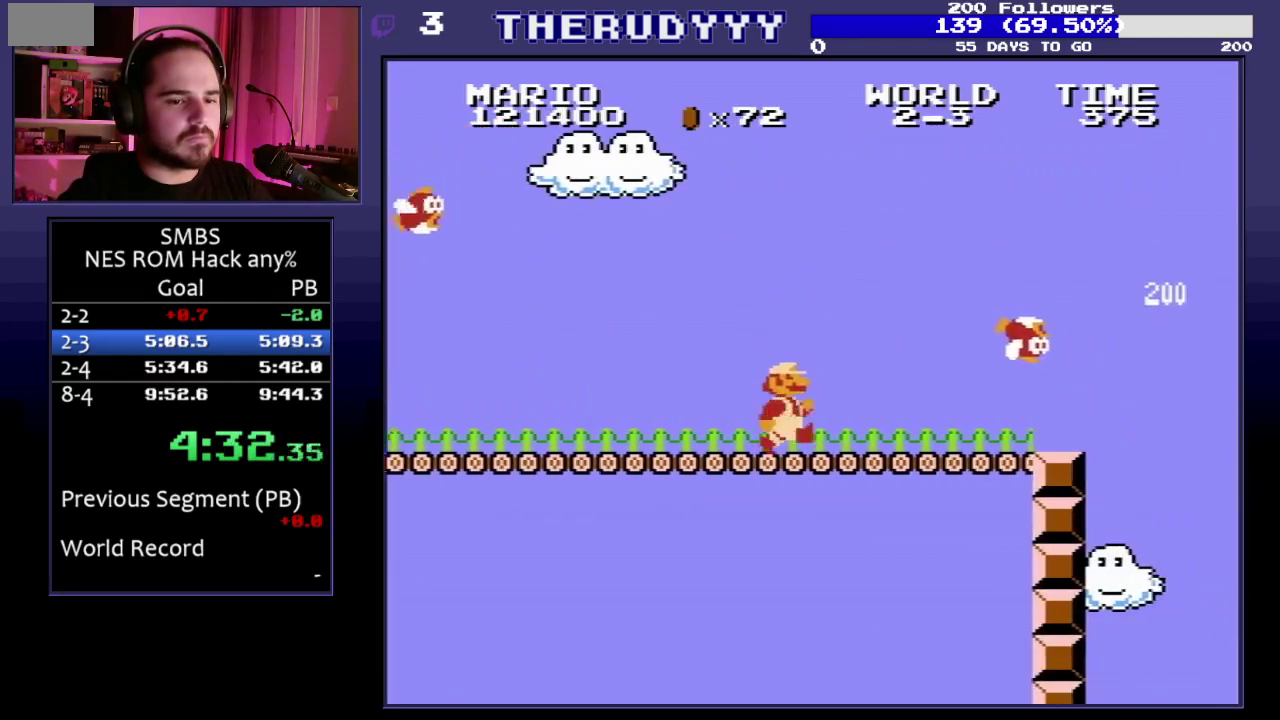
{"buttons": ["A", "B", "DPAD_RIGHT"], "events": [[400, "A", "down"]]}
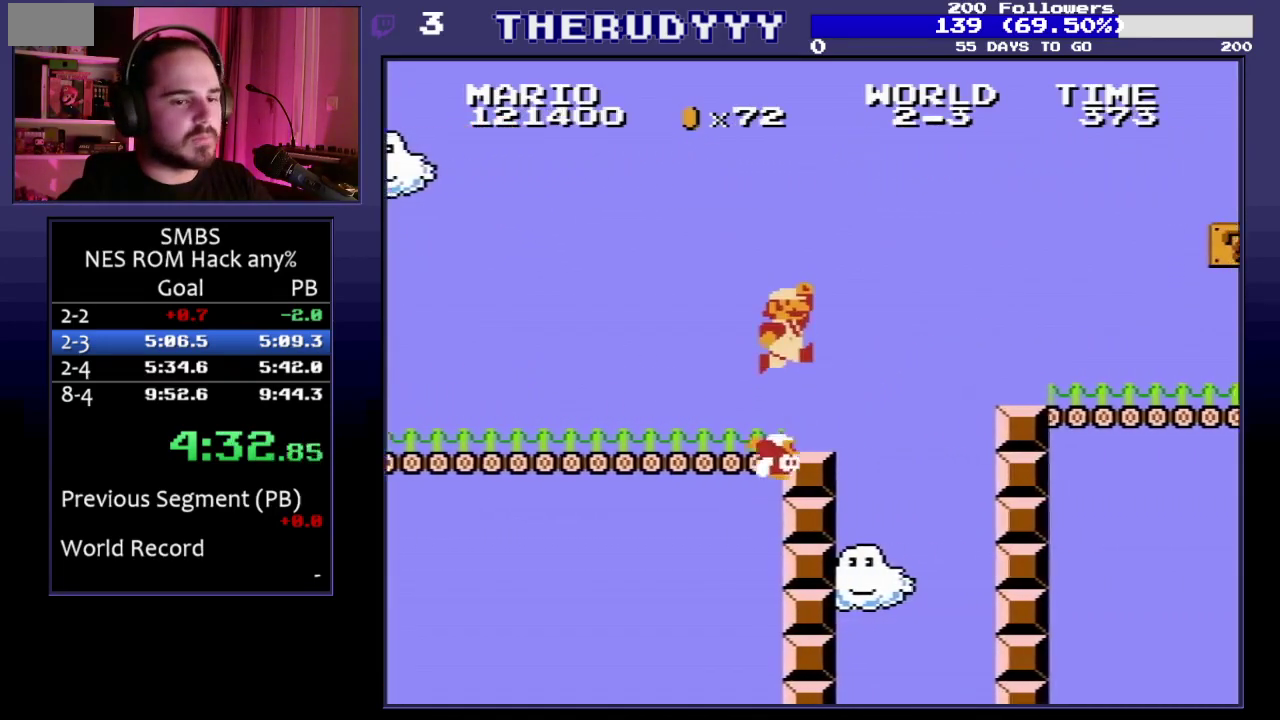
{"buttons": ["B", "DPAD_RIGHT"], "events": [[167, "A", "up"]]}
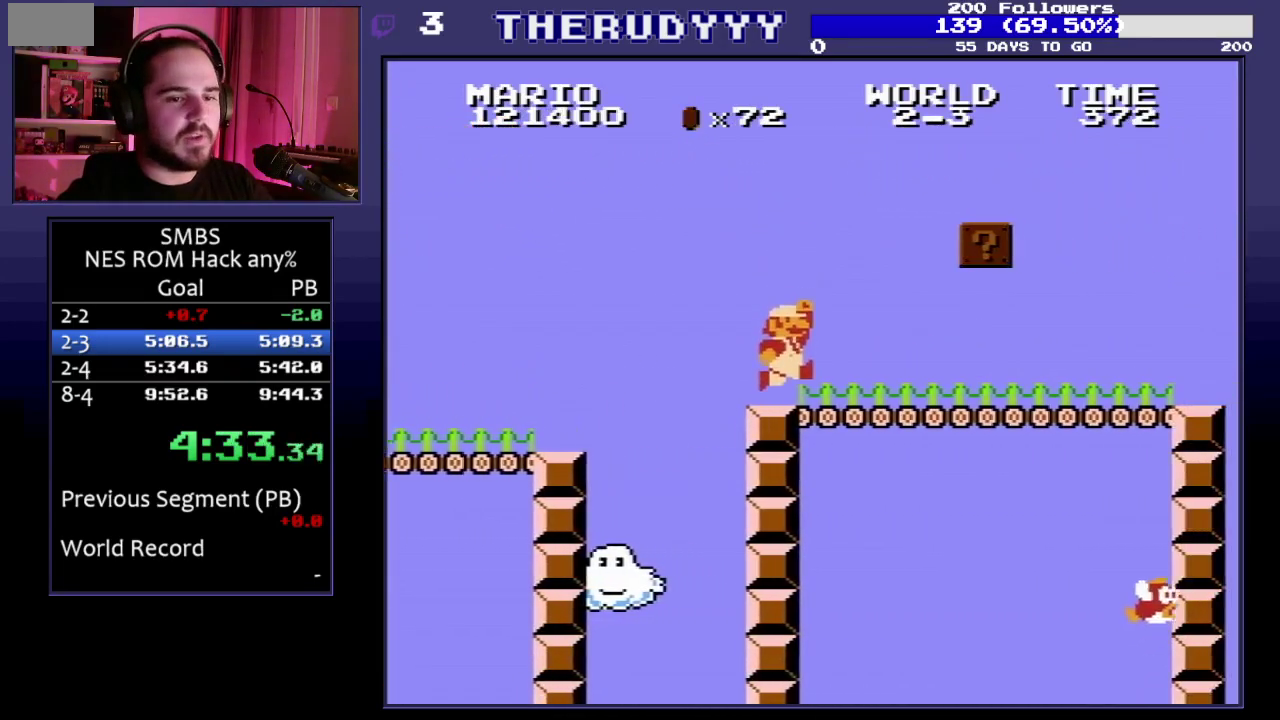
{"buttons": ["B", "DPAD_RIGHT"], "events": []}